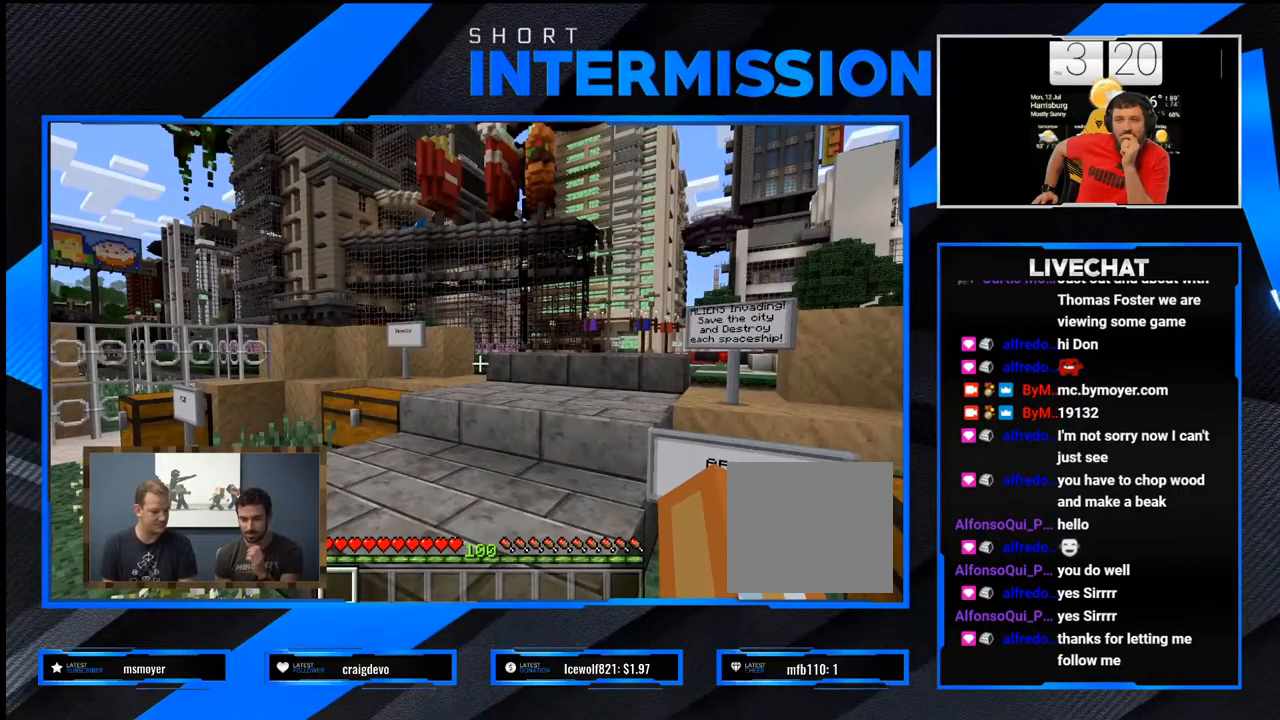
Gameplay with a controller (PlayStation layout); each line is a JSON object with the inputs held at the frame after it. "events" lists button and stick changes between this image and that frame as [ms after this image, input, new state], when the widget could be followed in between. Not read: R1.
{"buttons": ["TOUCHPAD"], "left_stick": "center", "right_stick": "center", "events": [[67, "TOUCHPAD", "down"]]}
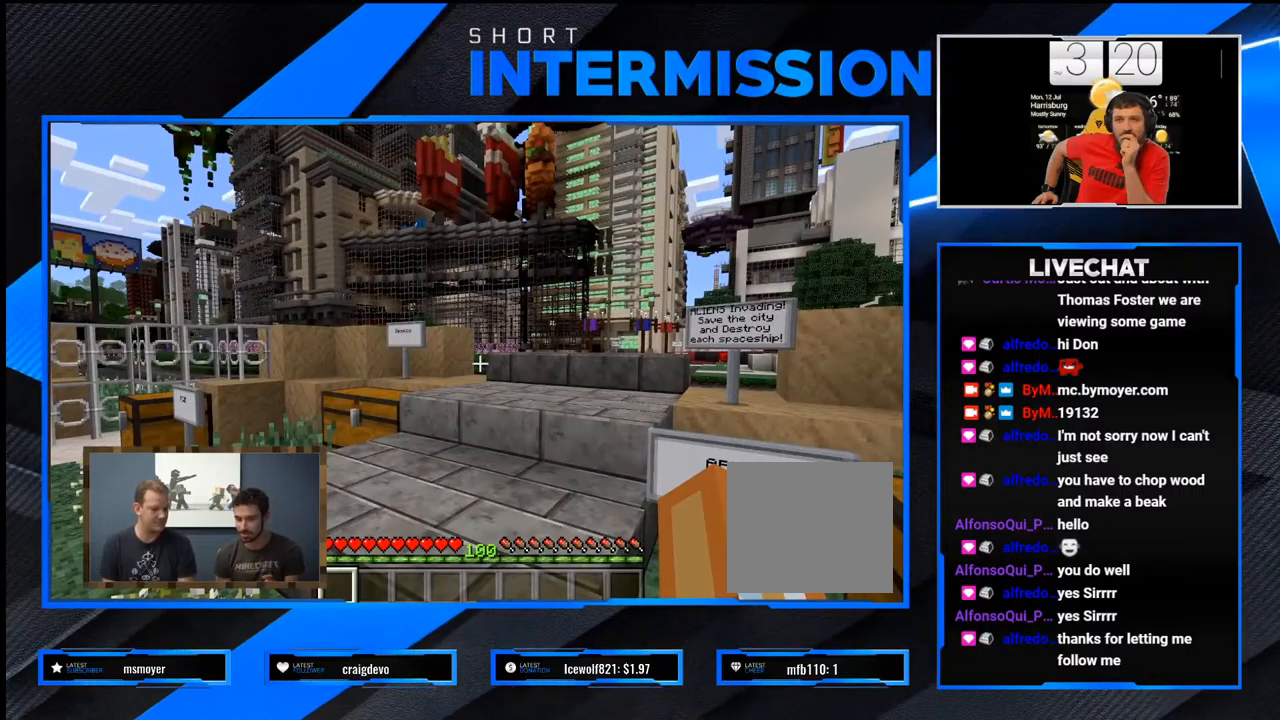
{"buttons": ["TOUCHPAD"], "left_stick": "center", "right_stick": "center", "events": []}
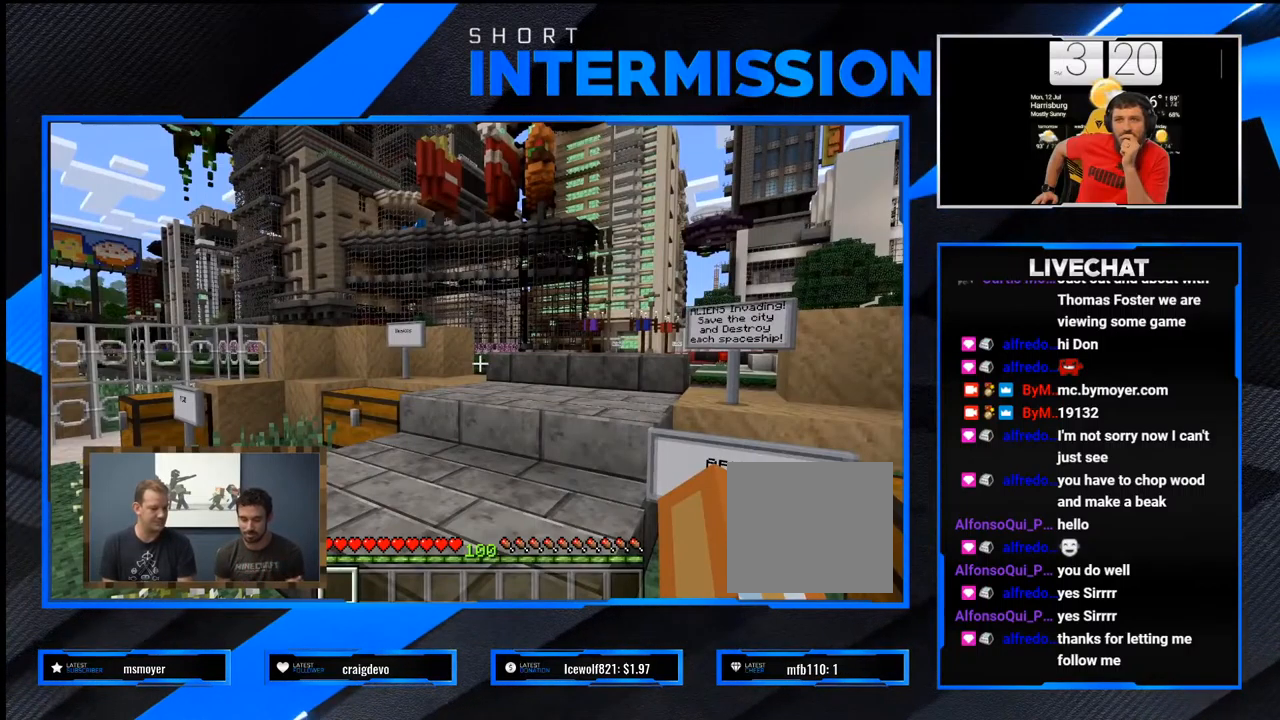
{"buttons": [], "left_stick": "center", "right_stick": "center"}
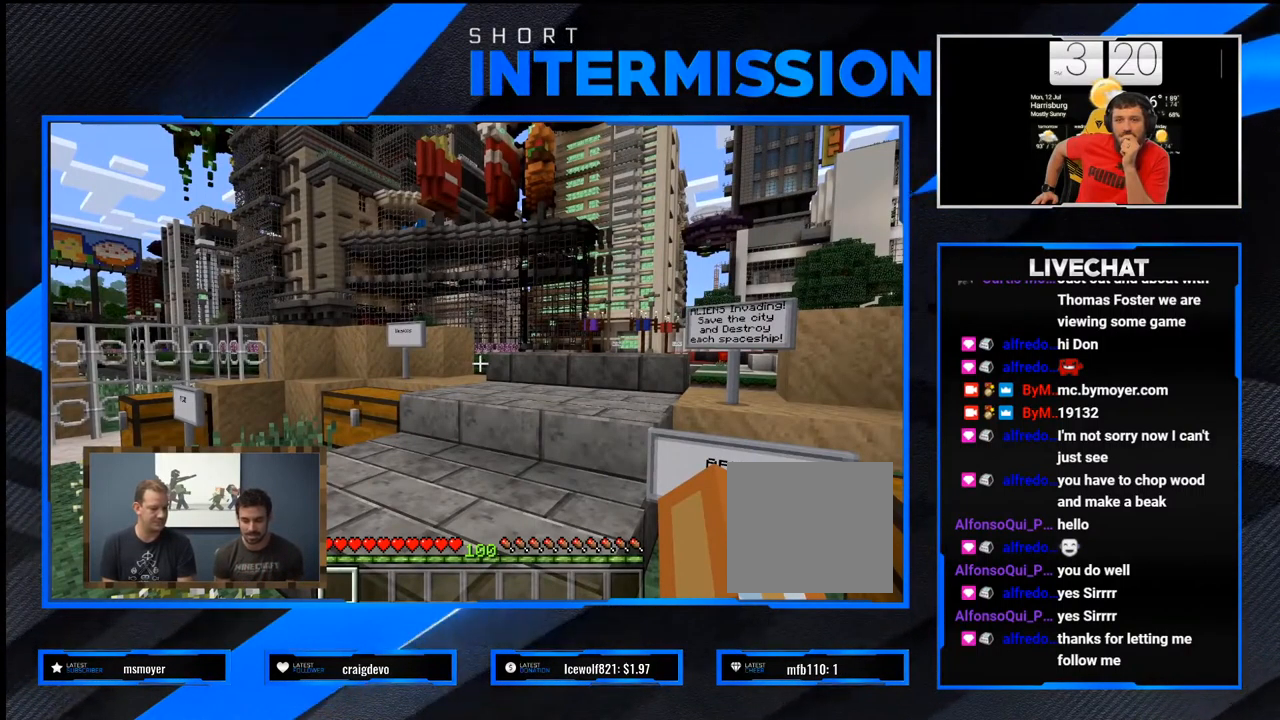
{"buttons": [], "left_stick": "center", "right_stick": "center", "events": []}
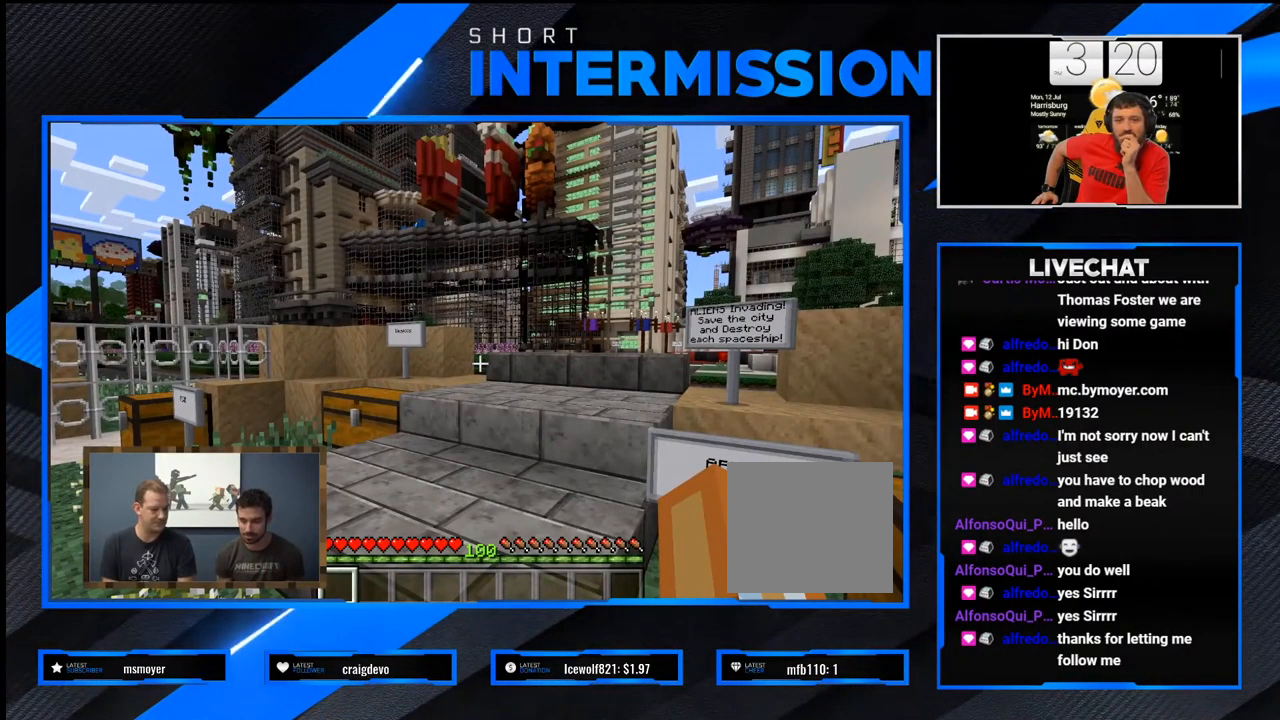
{"buttons": [], "left_stick": "center", "right_stick": "center", "events": []}
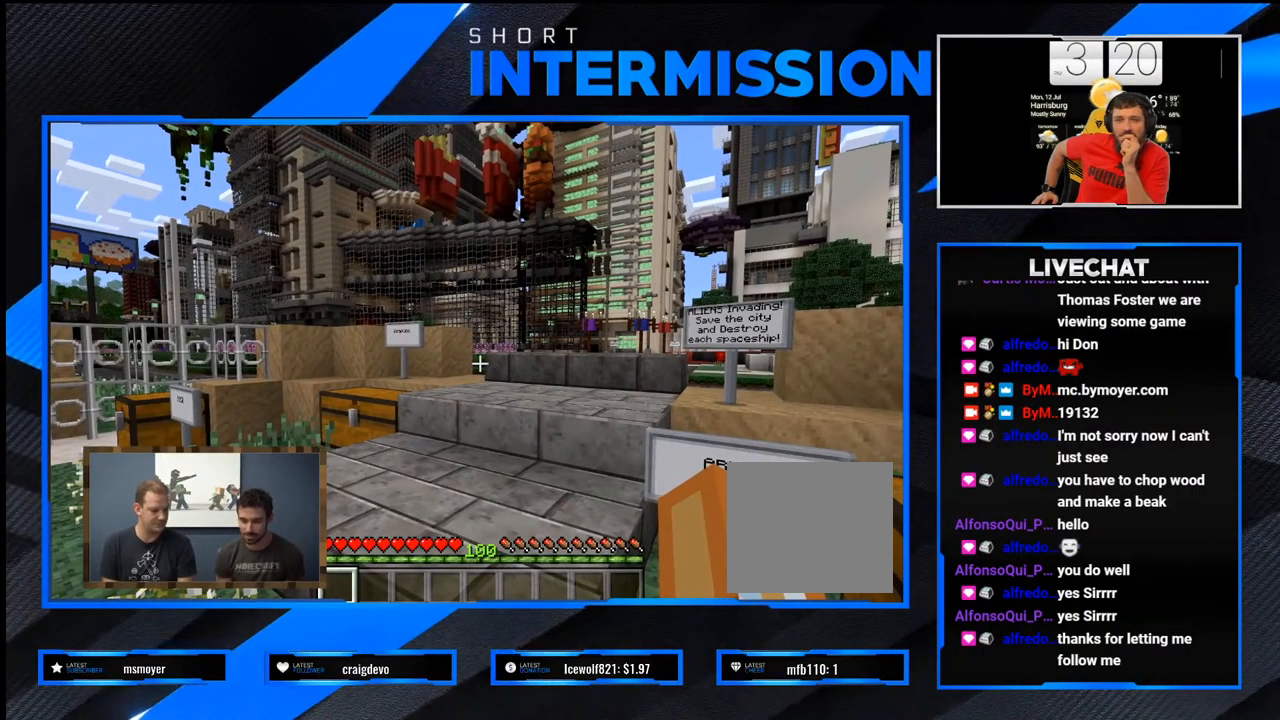
{"buttons": [], "left_stick": "center", "right_stick": "center", "events": []}
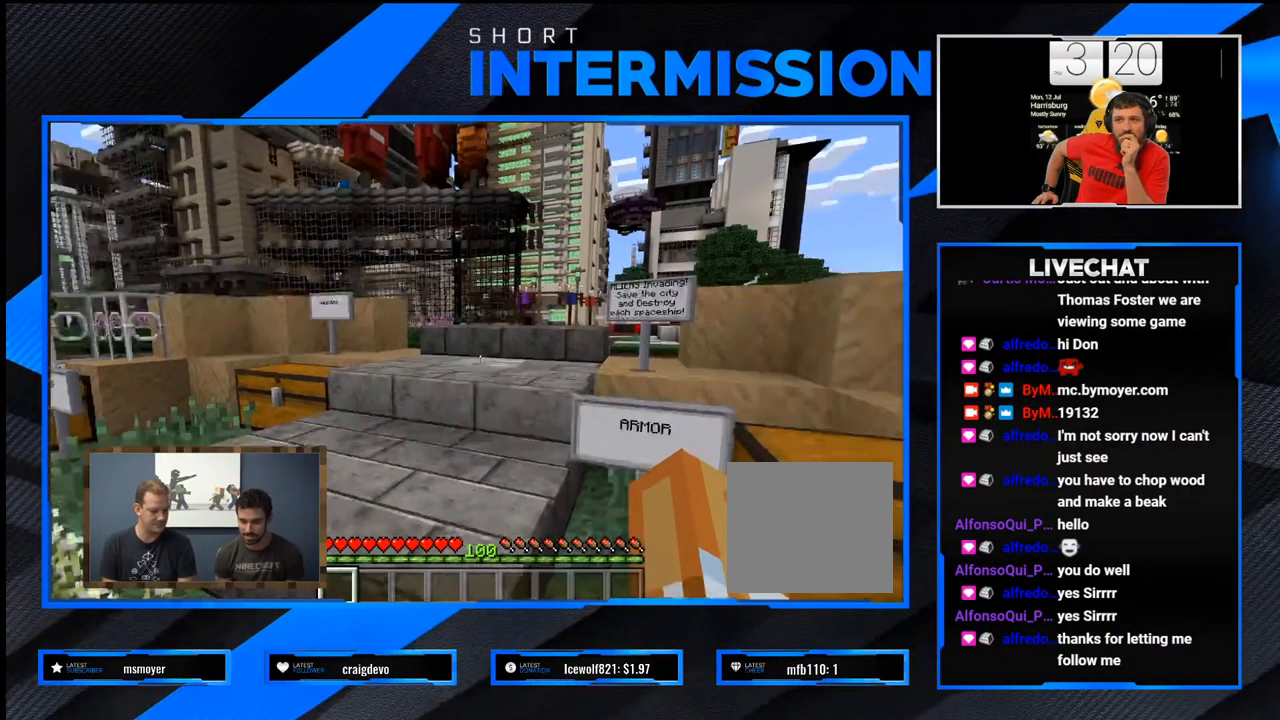
{"buttons": [], "left_stick": "center", "right_stick": "center", "events": [[400, "TOUCHPAD", "down"], [483, "TOUCHPAD", "up"]]}
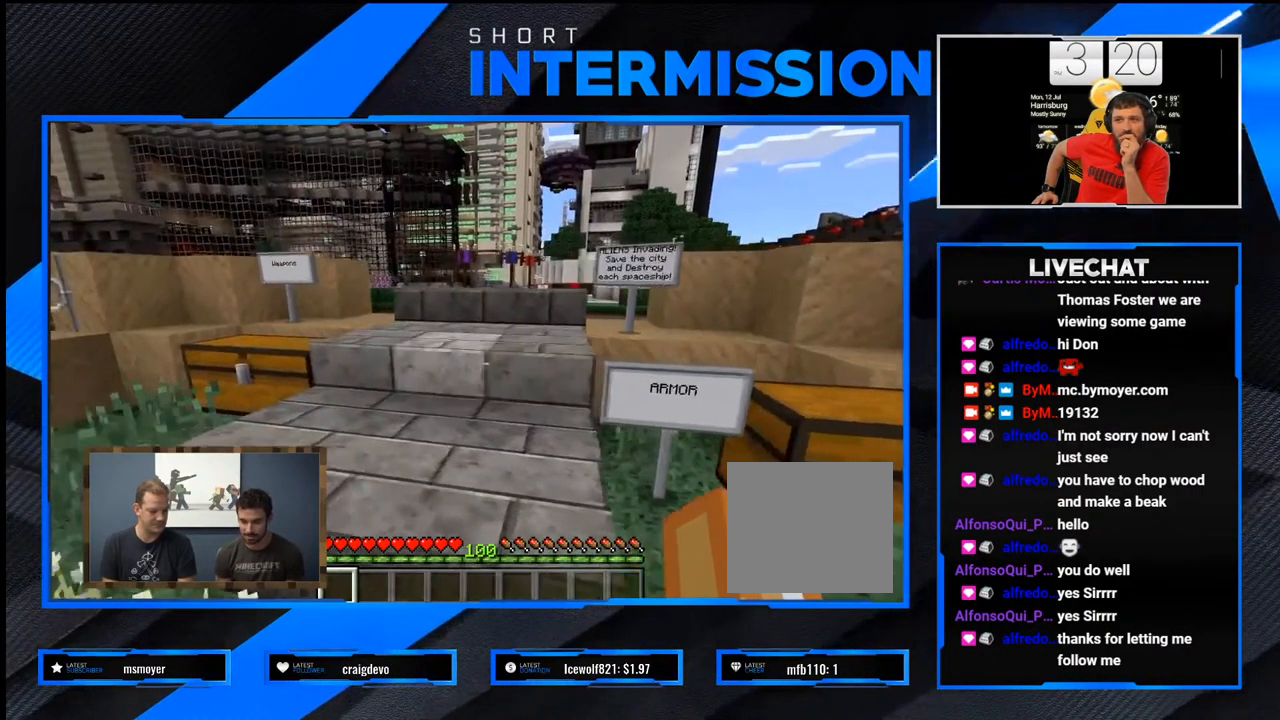
{"buttons": [], "left_stick": "center", "right_stick": "center", "events": [[50, "TOUCHPAD", "down"], [233, "TOUCHPAD", "up"]]}